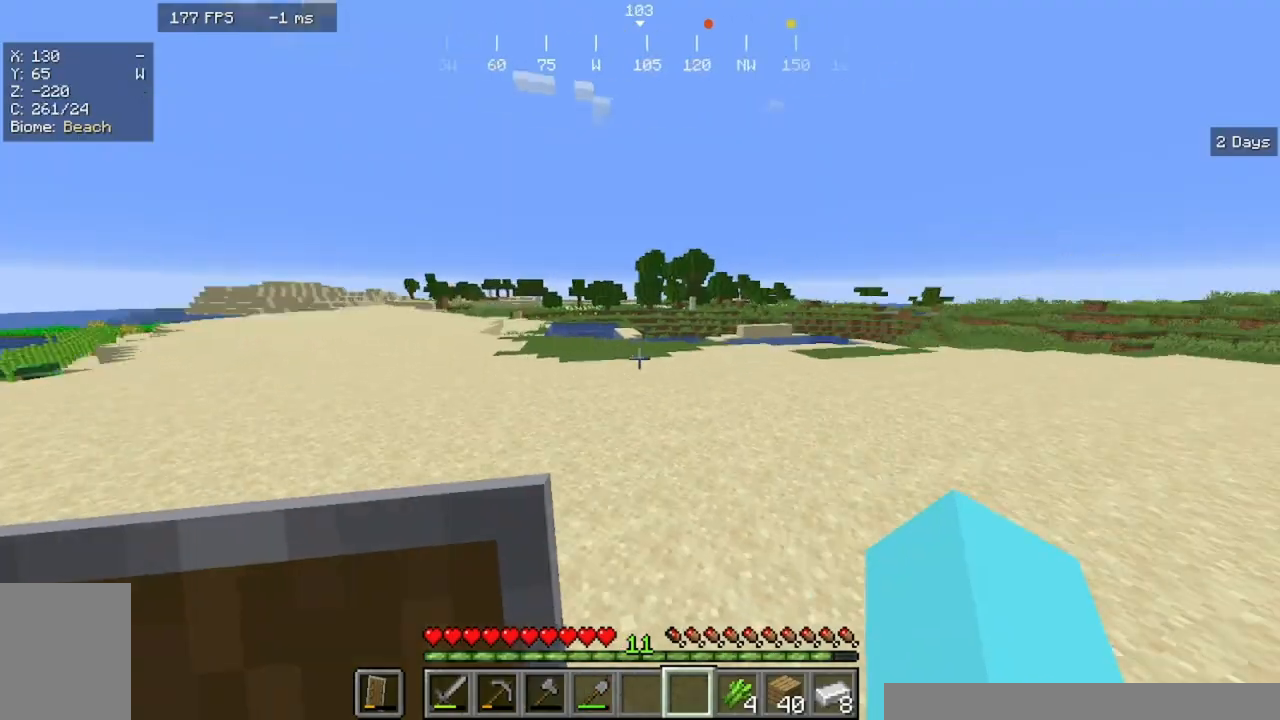
Gameplay with keyboard and mouse; each line is a JSON object with the keys and mouse buttons held at the frame after it. "events" lists presses ("down") and releases ("up") of "a", "d", "s", "w", "mouse_left" and "mouse_right" between this image and that frame as [ms after this image, input, new state], when the widget could be followed in between. "mouse_left", "mouse_right" = the "left", "right" buttons of the "mouse" list. No other keys are recorded. Fast repeated clicks can show as one long hold. Mouse movement is not recorded.
{"keys": ["w"], "mouse": [], "events": []}
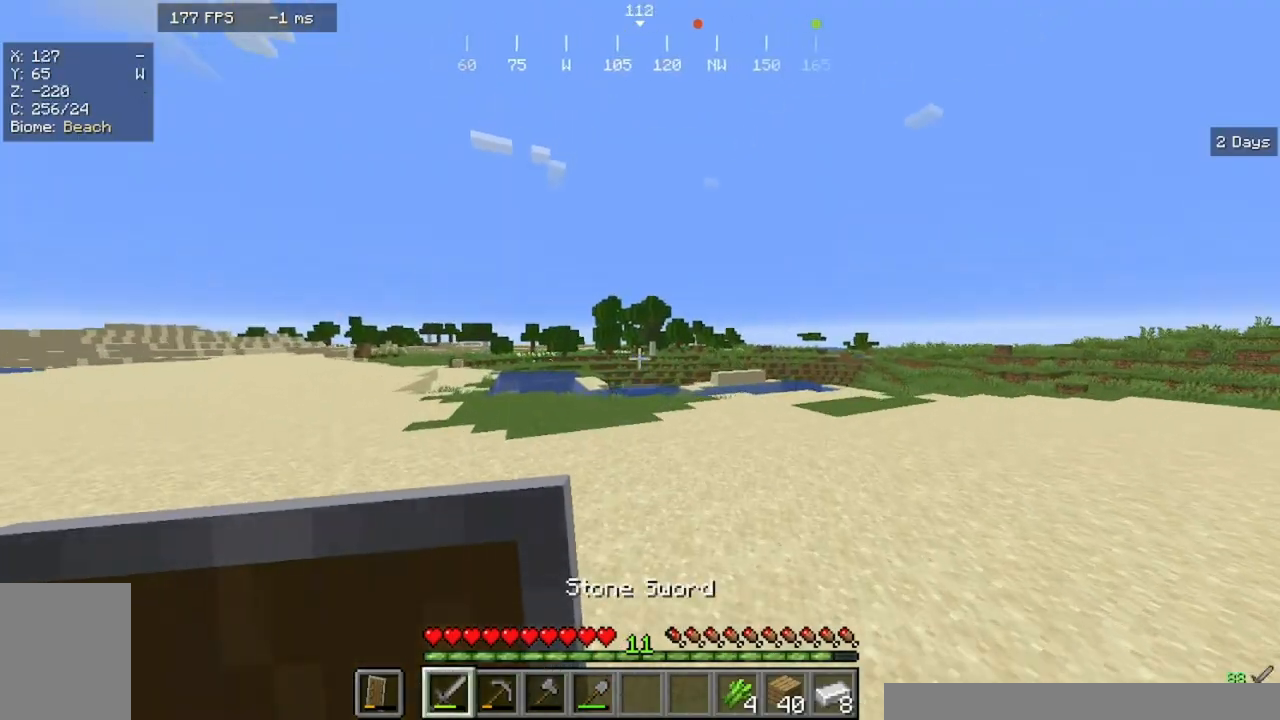
{"keys": ["w"], "mouse": [], "events": []}
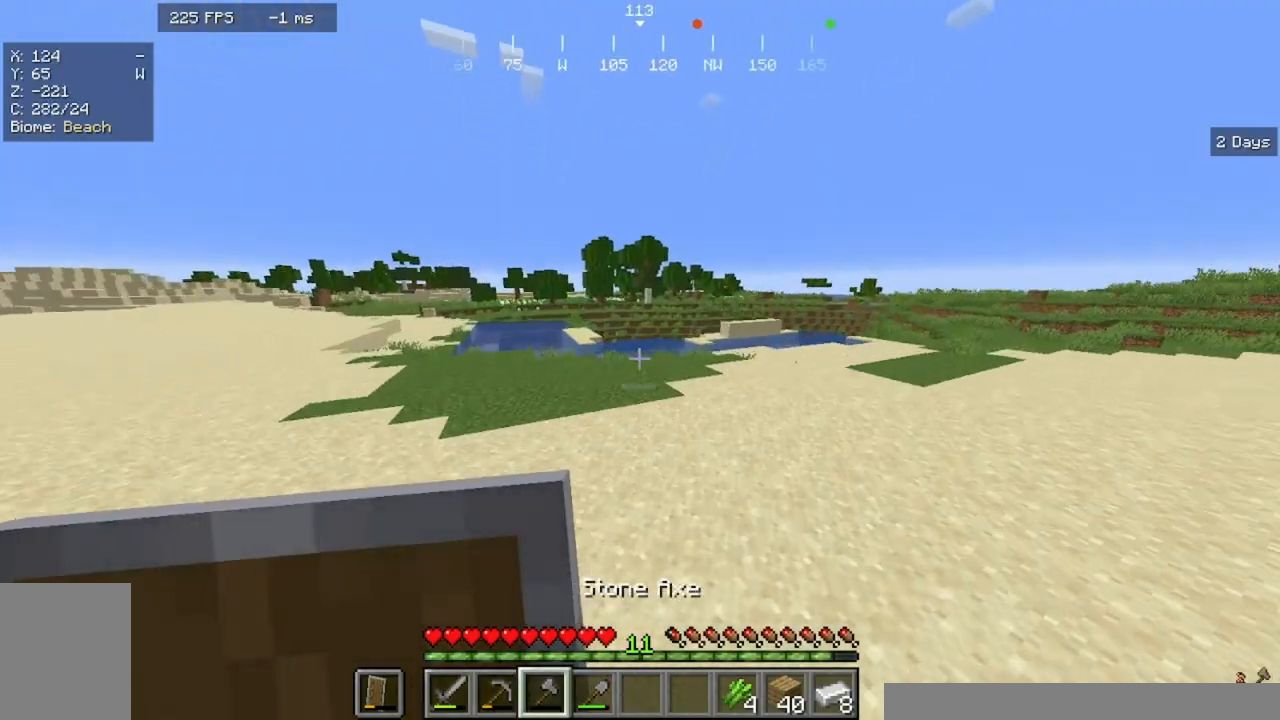
{"keys": ["w"], "mouse": [], "events": []}
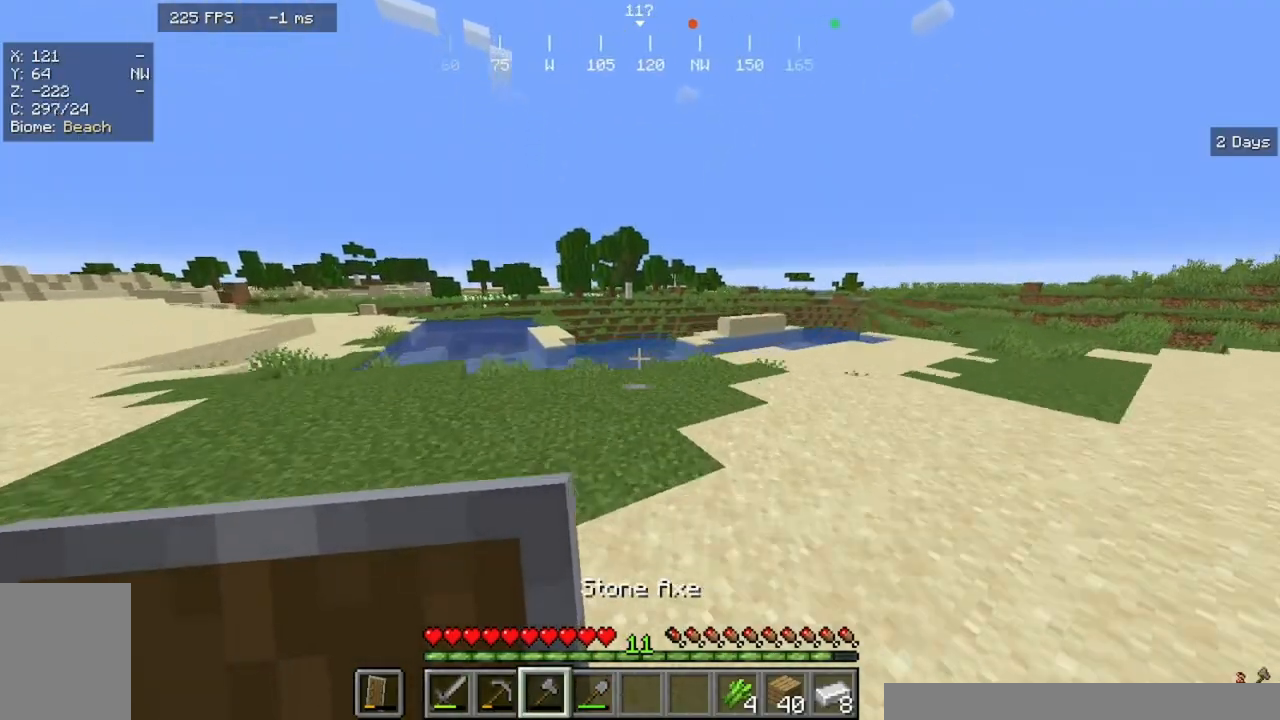
{"keys": ["w"], "mouse": [], "events": []}
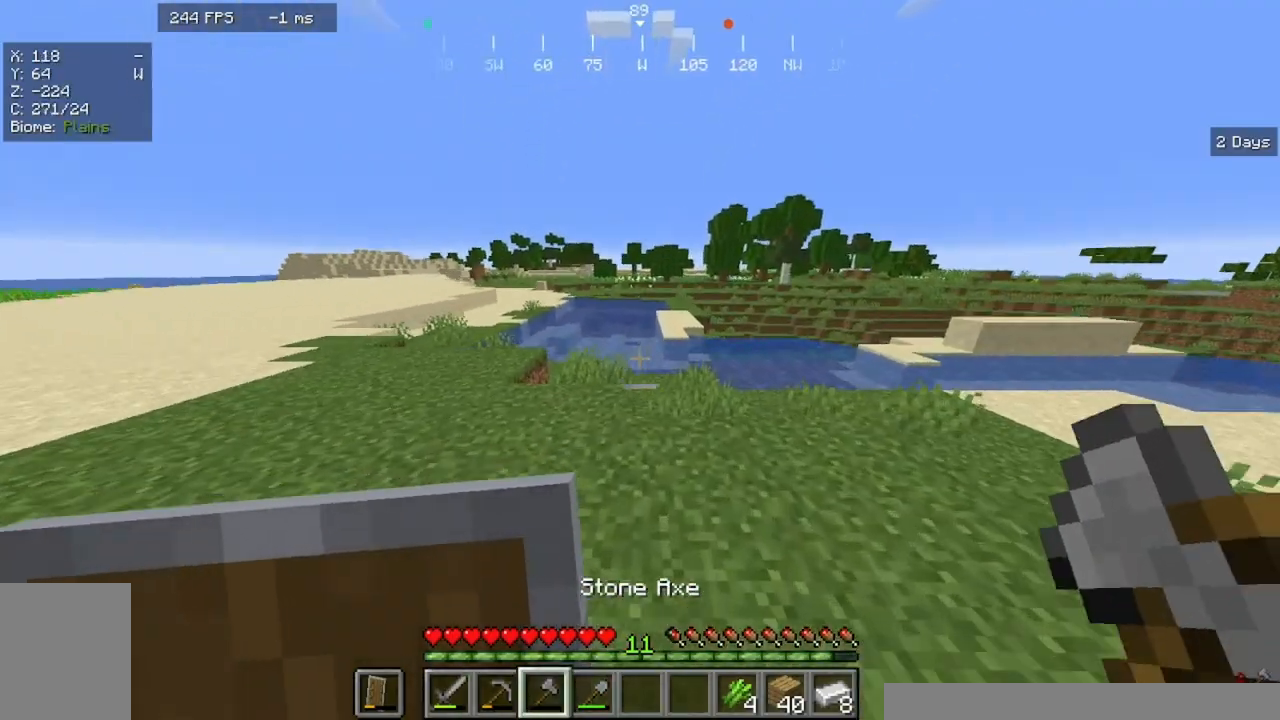
{"keys": ["w"], "mouse": [], "events": []}
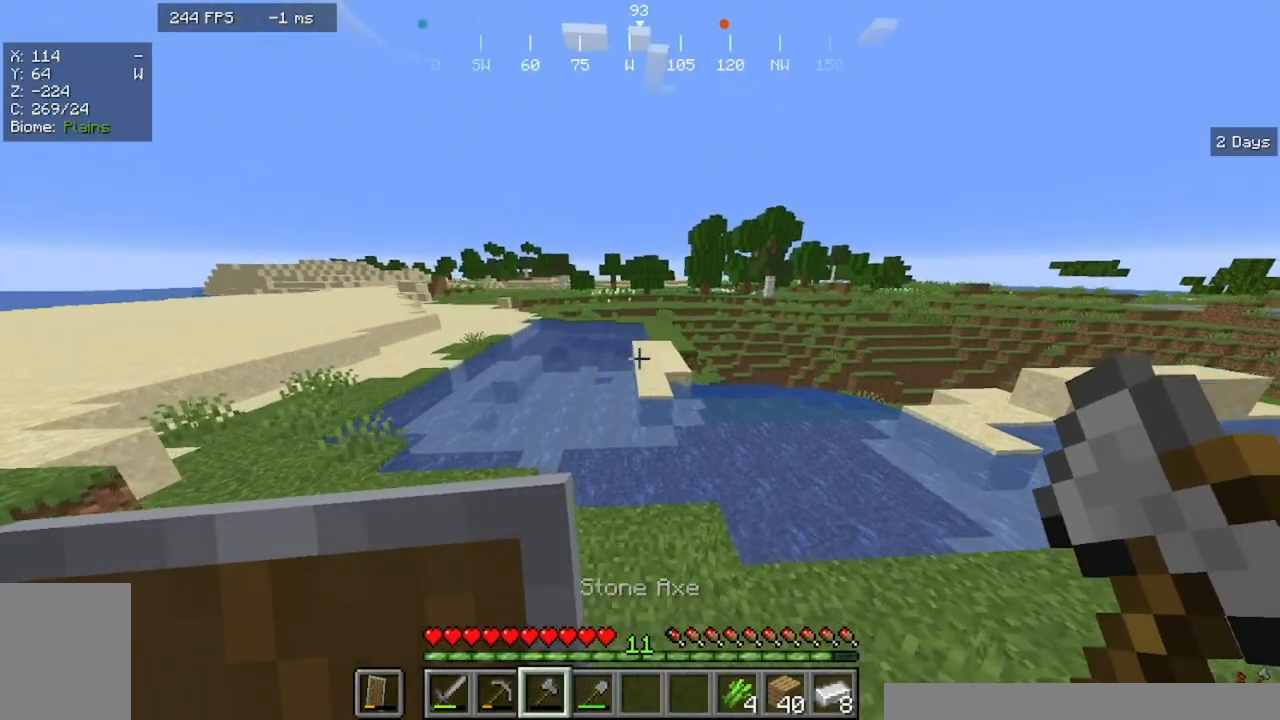
{"keys": ["w"], "mouse": [], "events": []}
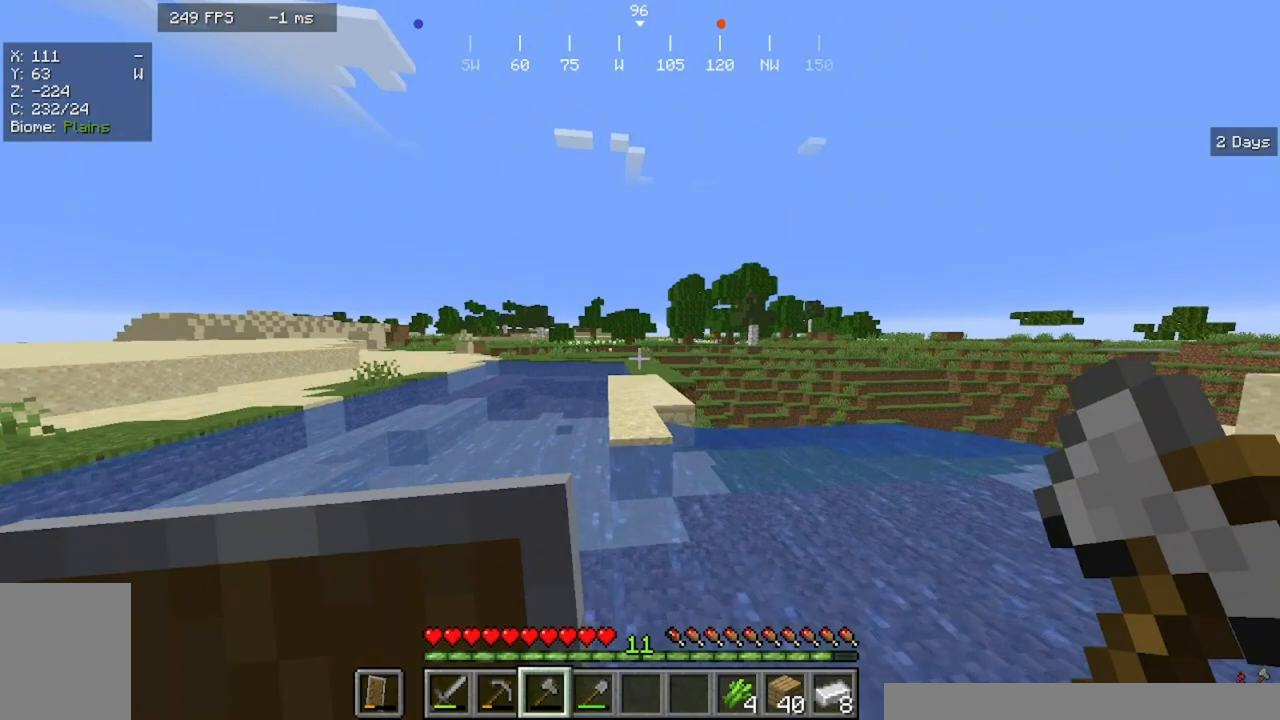
{"keys": ["w"], "mouse": [], "events": []}
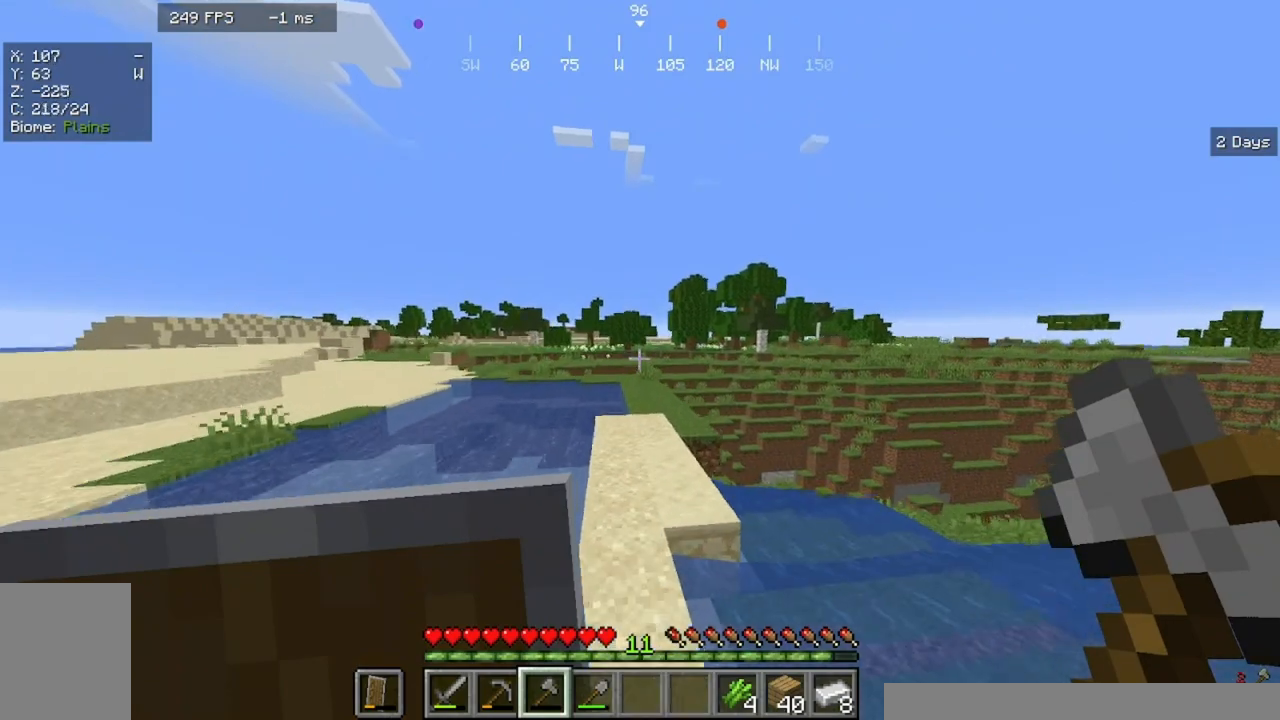
{"keys": ["w"], "mouse": [], "events": []}
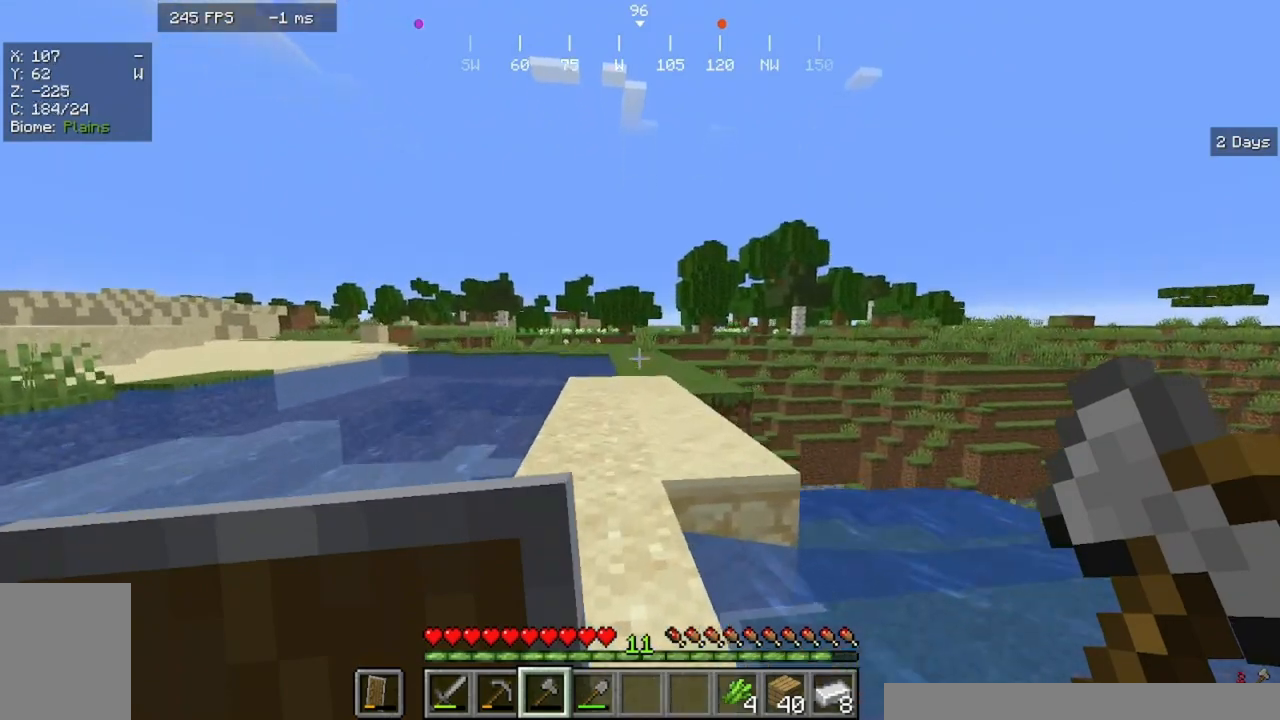
{"keys": ["w"], "mouse": [], "events": []}